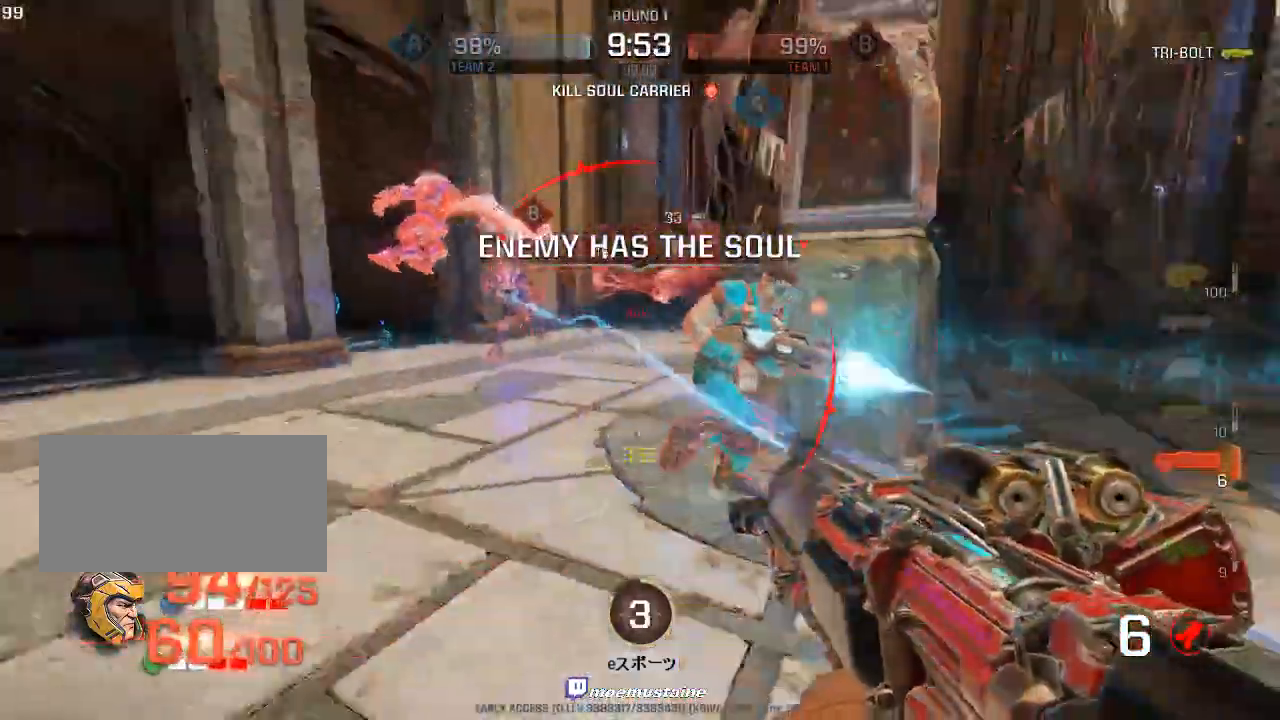
Gameplay with keyboard and mouse; each line is a JSON object with the keys and mouse buttons held at the frame after it. "events" lists presses ("down") and releases ("up") of "a", "caps_lock", "d", "e", "f", "q", "r", "s", "shift", "space", "tab", "w", "mouse_left", "mouse_wheel", "mouse_right", "mouse_mb4" and "mouse_mb5" between this image and that frame as [ms after this image, input, new state], when the widget could be followed in between. "mouse_left", "mouse_wheel", "mouse_right", "mouse_mb4", "mouse_mb5" = the "left", "wheel", "right", "mb4", "mb5" buttons of the "mouse" list. No other keys are recorded. "wheel" means that the mouse wheel is clicked or scrolled. Mouse movement is not recorded.
{"keys": ["a", "w"], "mouse": [], "events": [[17, "mouse_left", "down"], [50, "w", "down"], [167, "mouse_left", "up"], [233, "a", "up"], [283, "d", "down"], [400, "a", "down"], [400, "d", "up"]]}
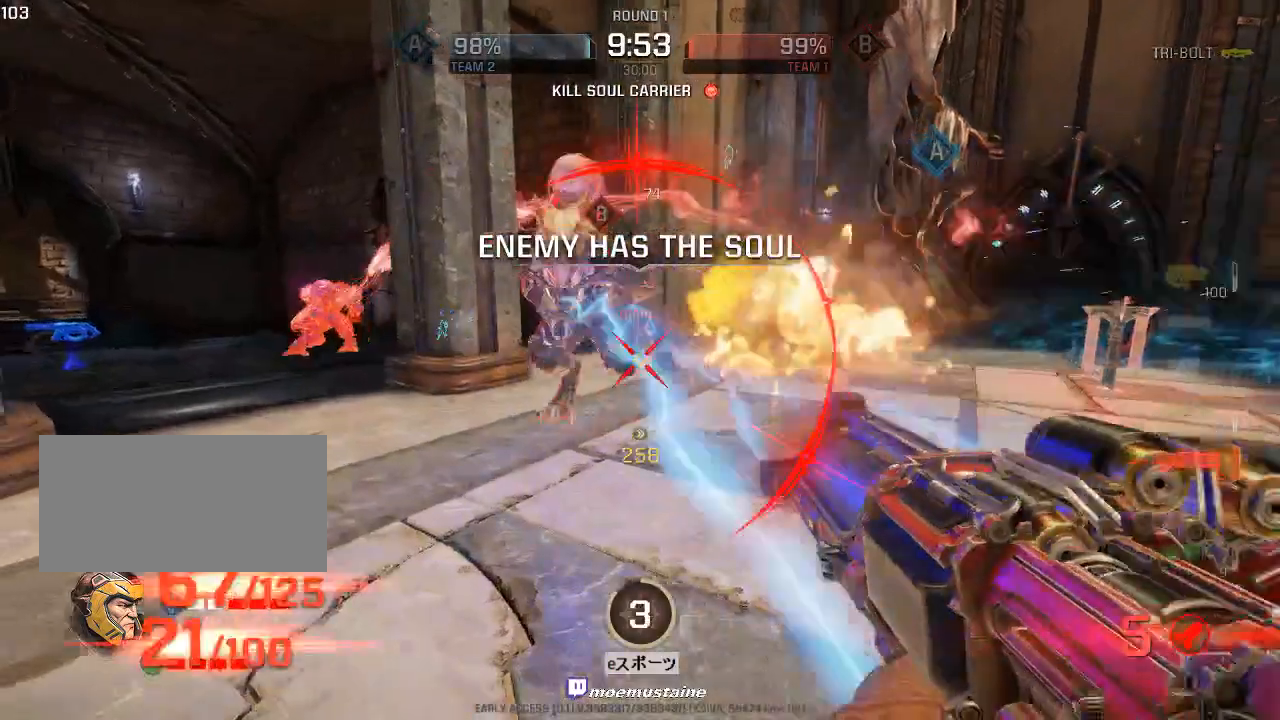
{"keys": ["d"], "mouse": [], "events": [[83, "a", "up"], [100, "a", "down"], [133, "d", "down"], [167, "a", "up"], [167, "w", "up"], [217, "s", "down"], [300, "mouse_left", "down"], [417, "mouse_left", "up"], [417, "s", "up"]]}
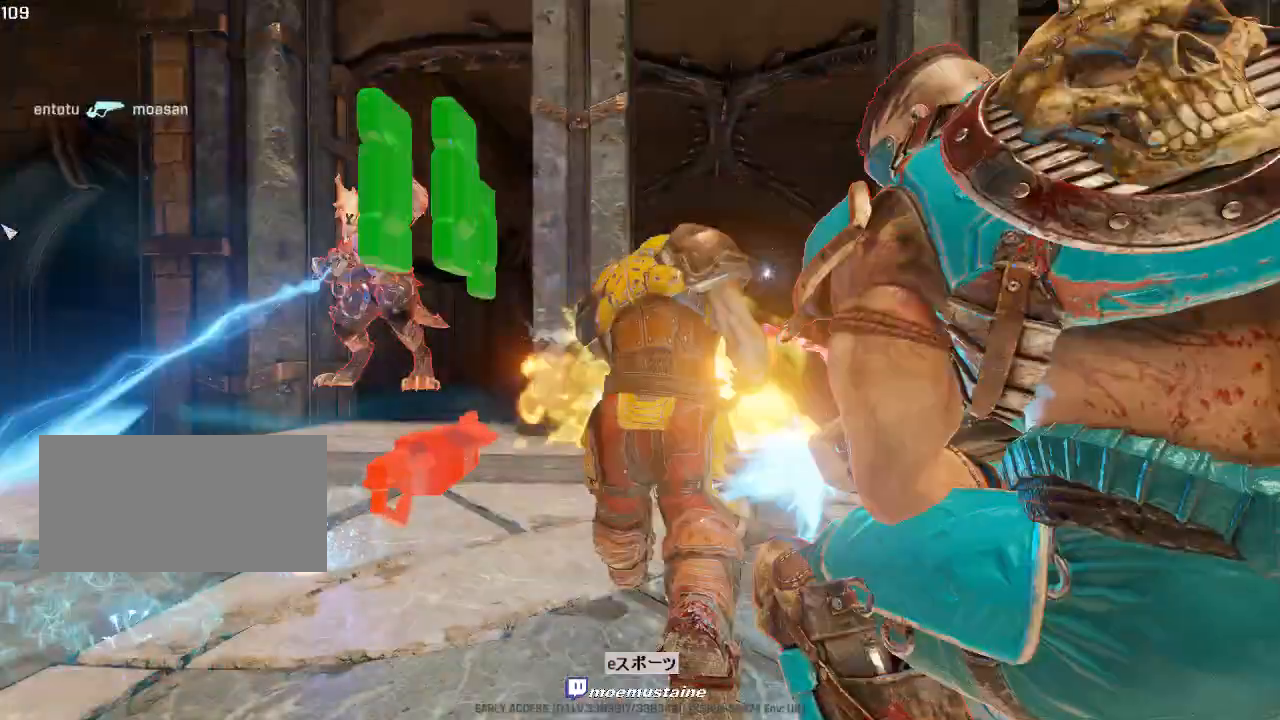
{"keys": [], "mouse": [], "events": [[17, "w", "down"], [133, "d", "up"], [400, "w", "up"]]}
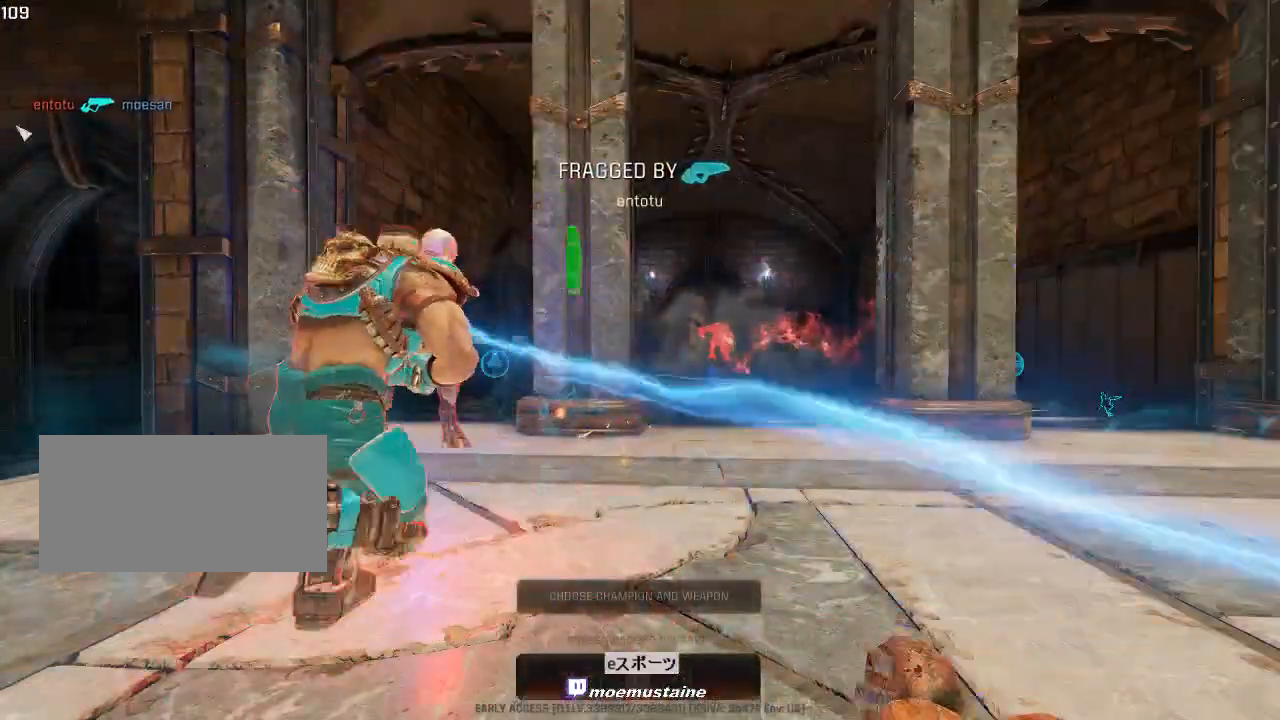
{"keys": [], "mouse": [], "events": []}
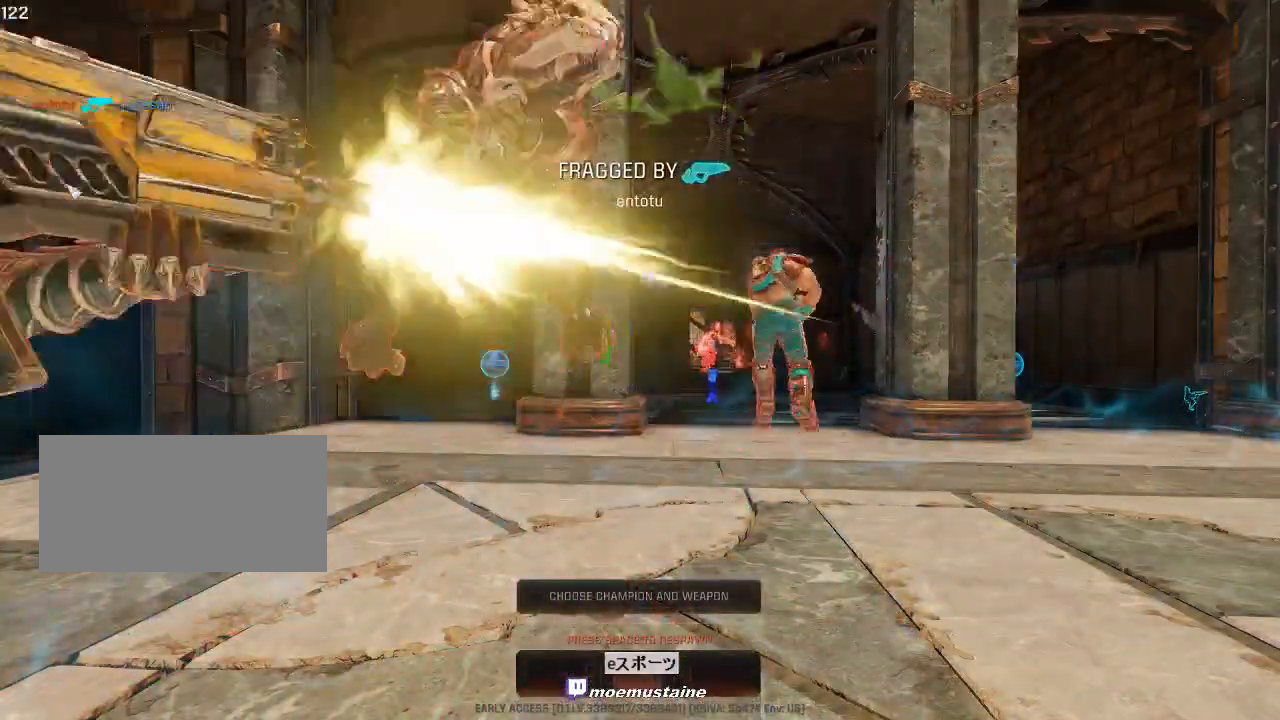
{"keys": [], "mouse": [], "events": []}
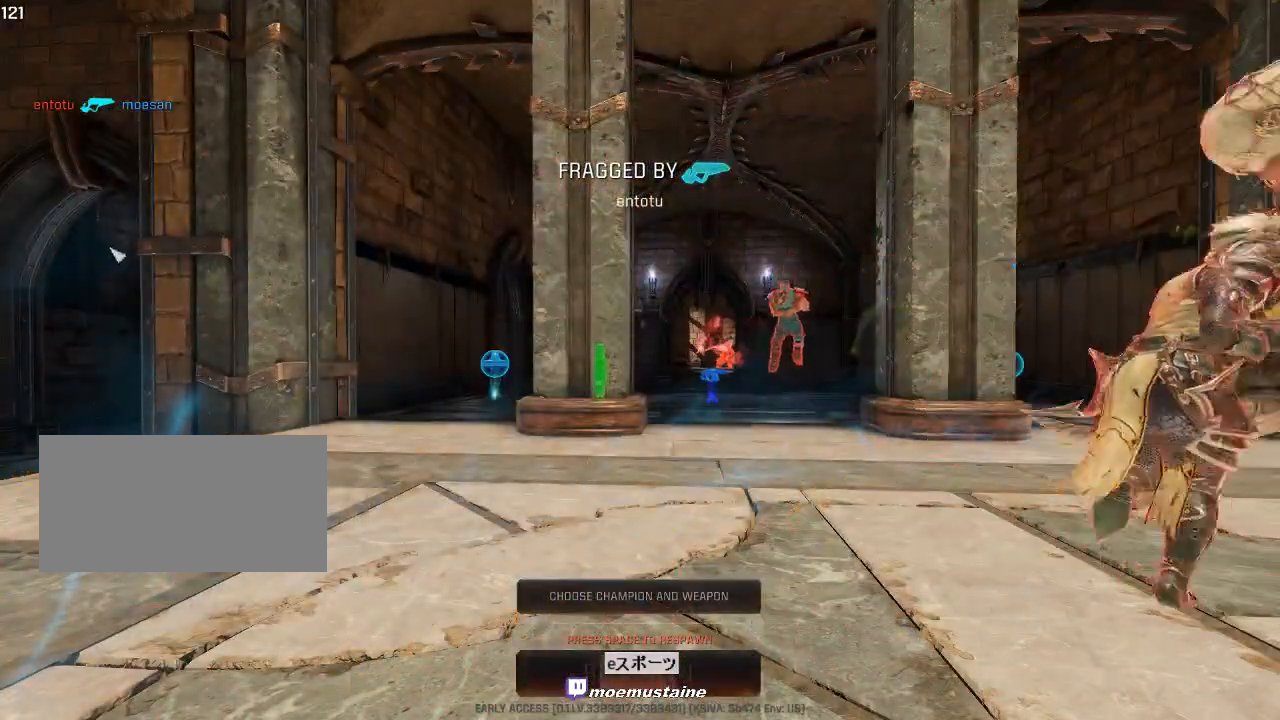
{"keys": [], "mouse": [], "events": []}
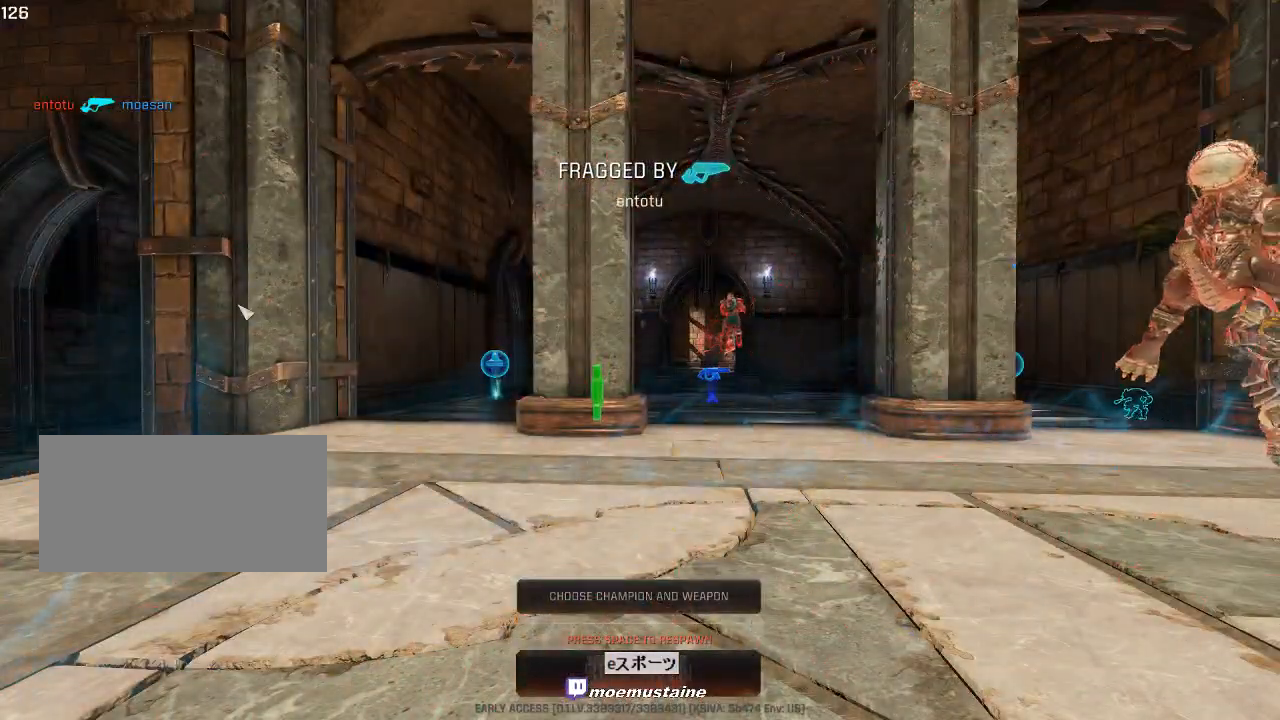
{"keys": [], "mouse": [], "events": []}
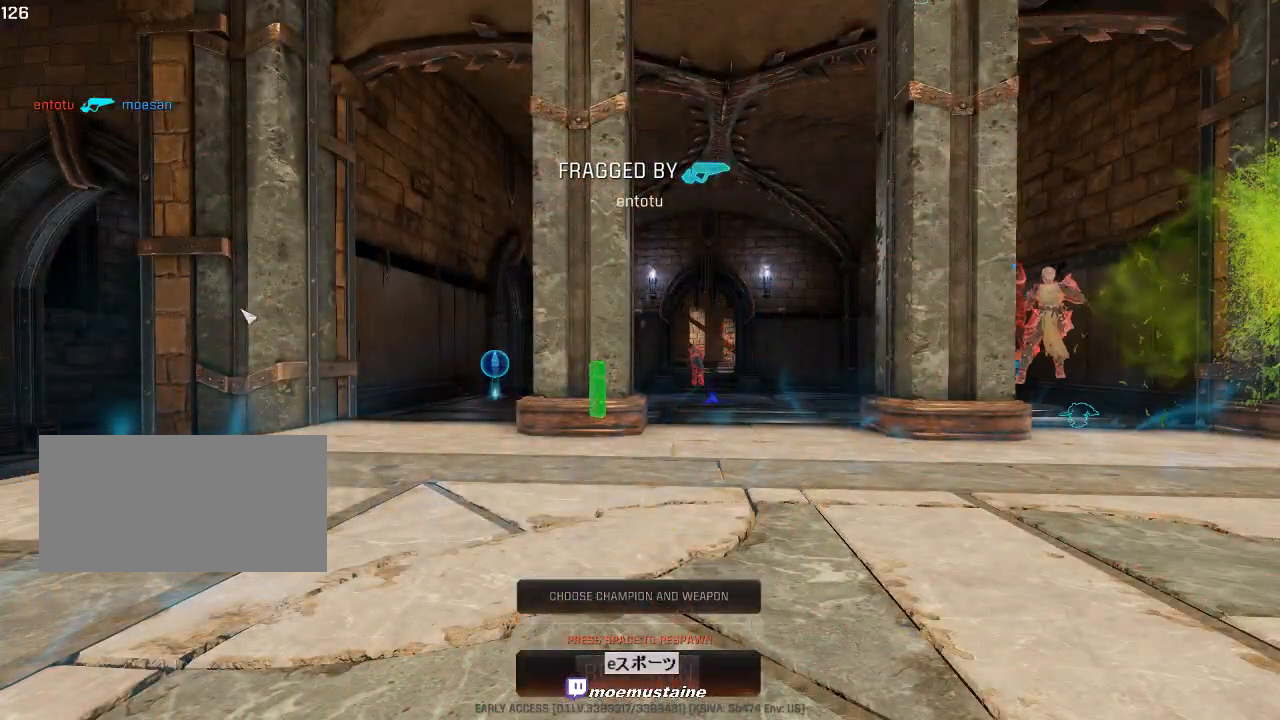
{"keys": [], "mouse": [], "events": []}
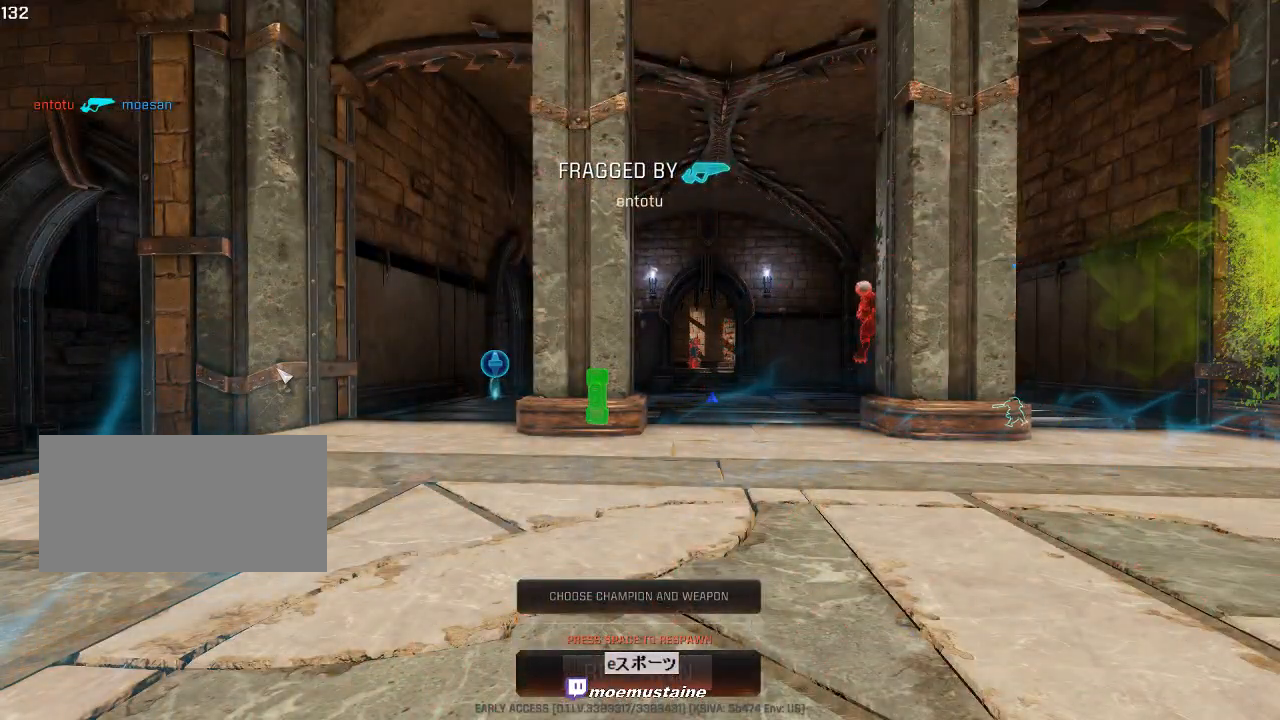
{"keys": [], "mouse": [], "events": []}
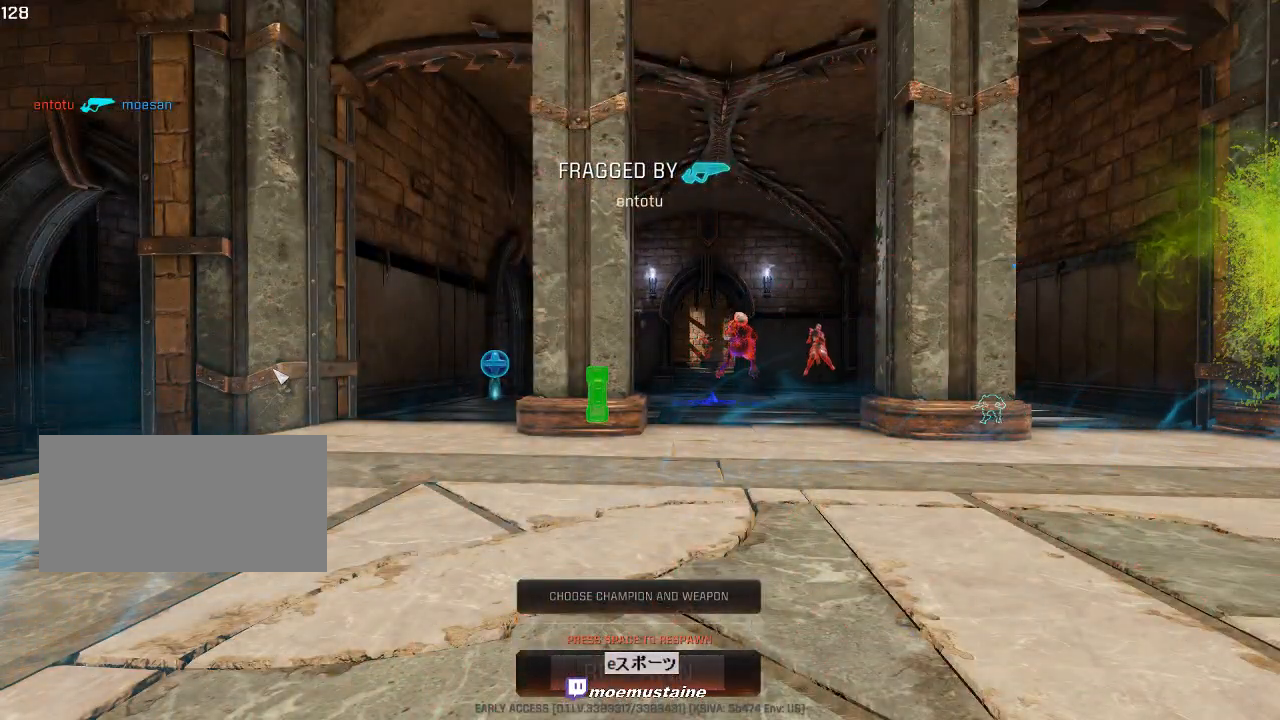
{"keys": ["space"], "mouse": [], "events": [[433, "space", "down"]]}
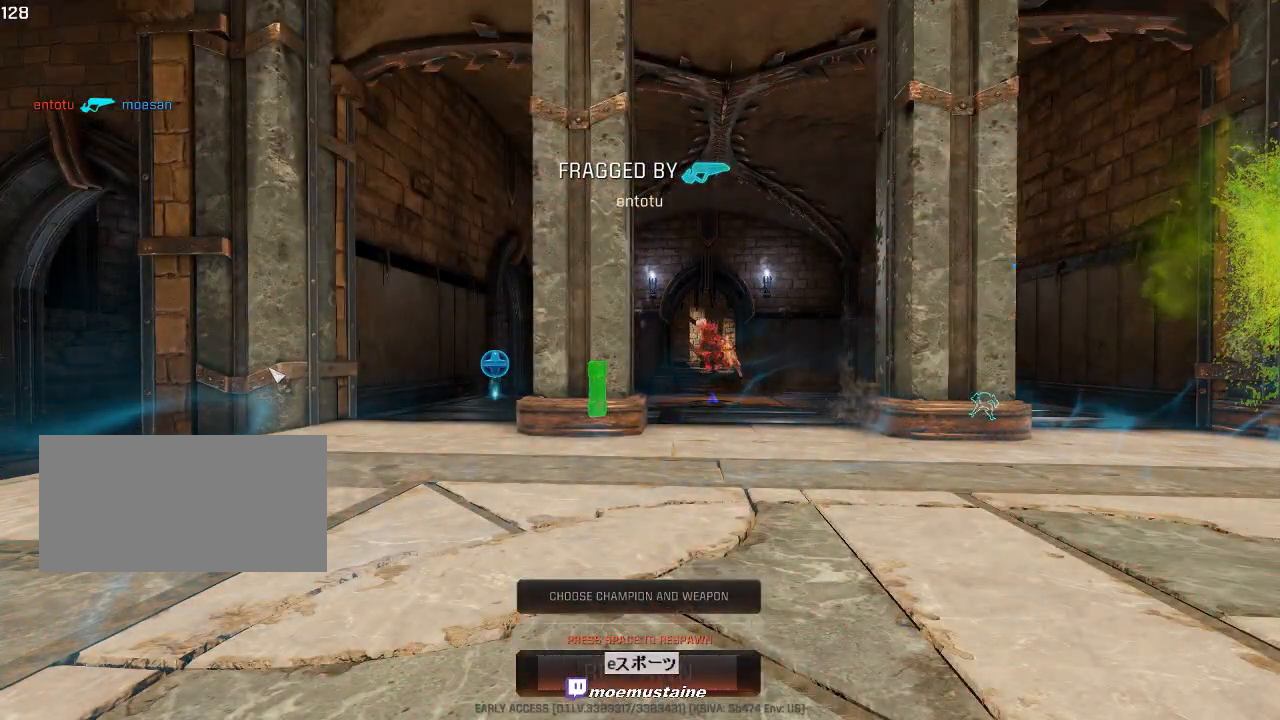
{"keys": ["w"], "mouse": [], "events": [[33, "space", "up"], [117, "space", "down"], [200, "space", "up"], [250, "w", "down"]]}
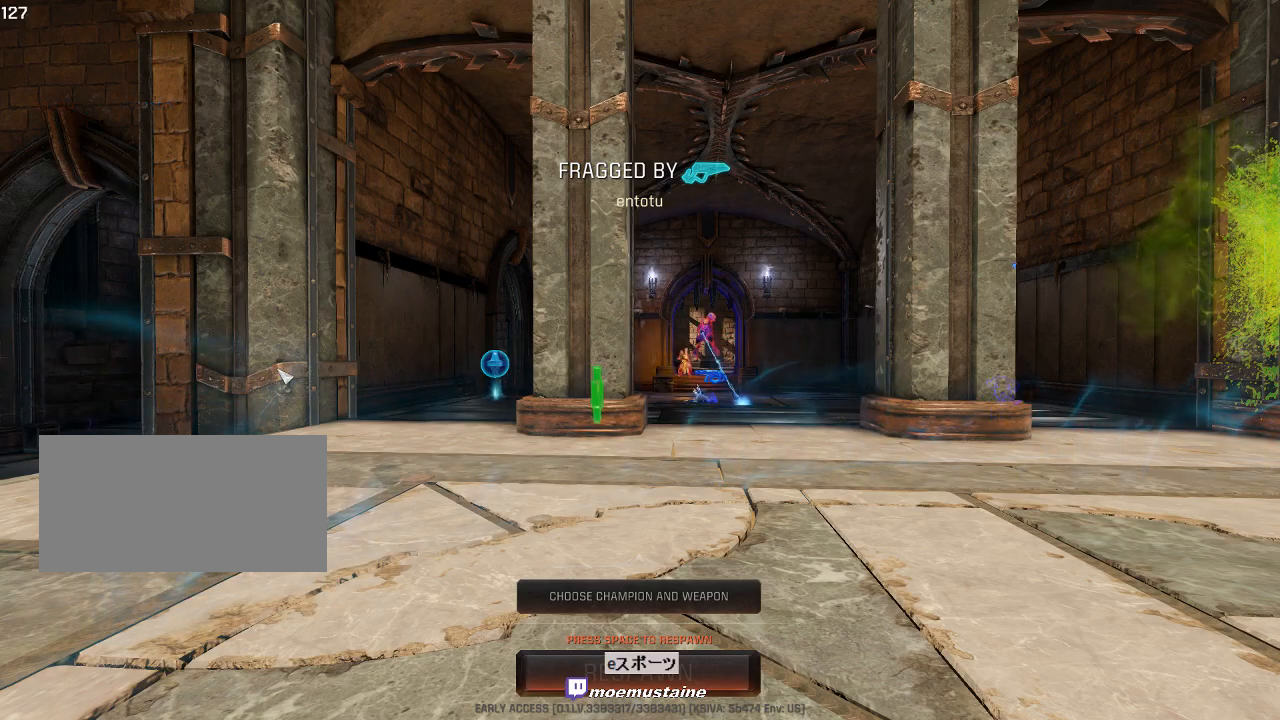
{"keys": ["w"], "mouse": [], "events": []}
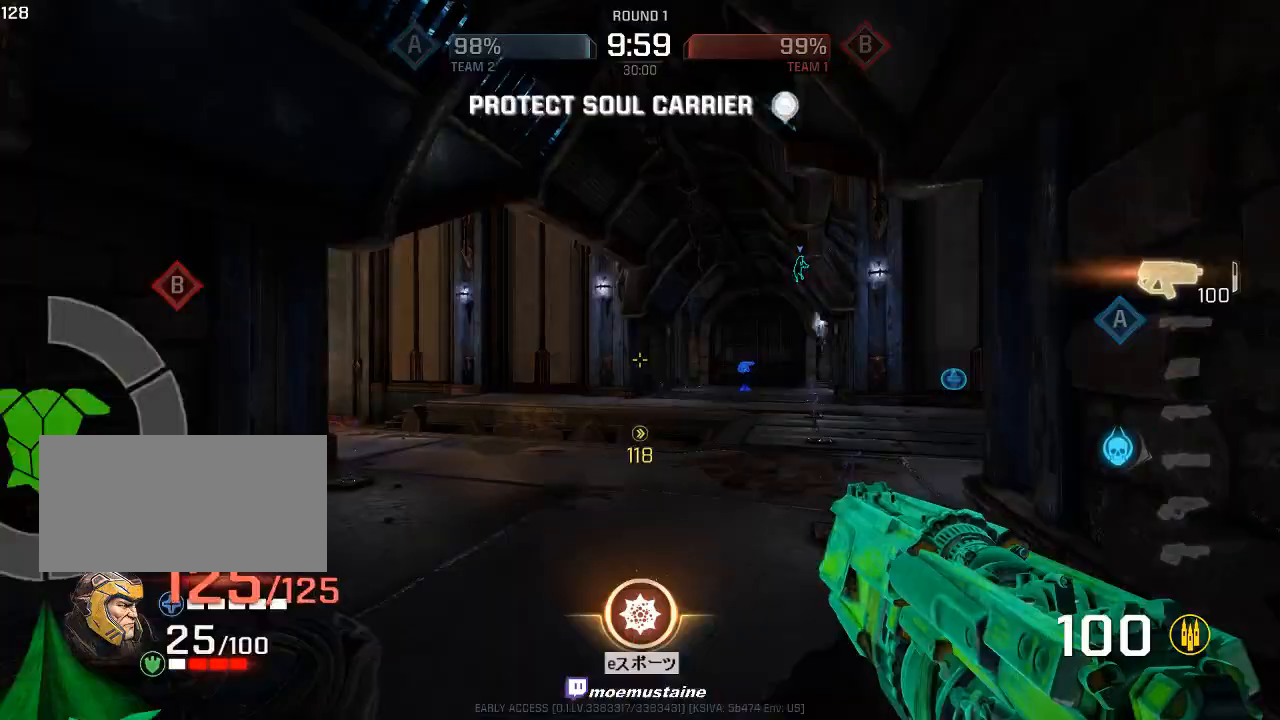
{"keys": ["w"], "mouse": [], "events": [[50, "space", "down"], [133, "space", "up"]]}
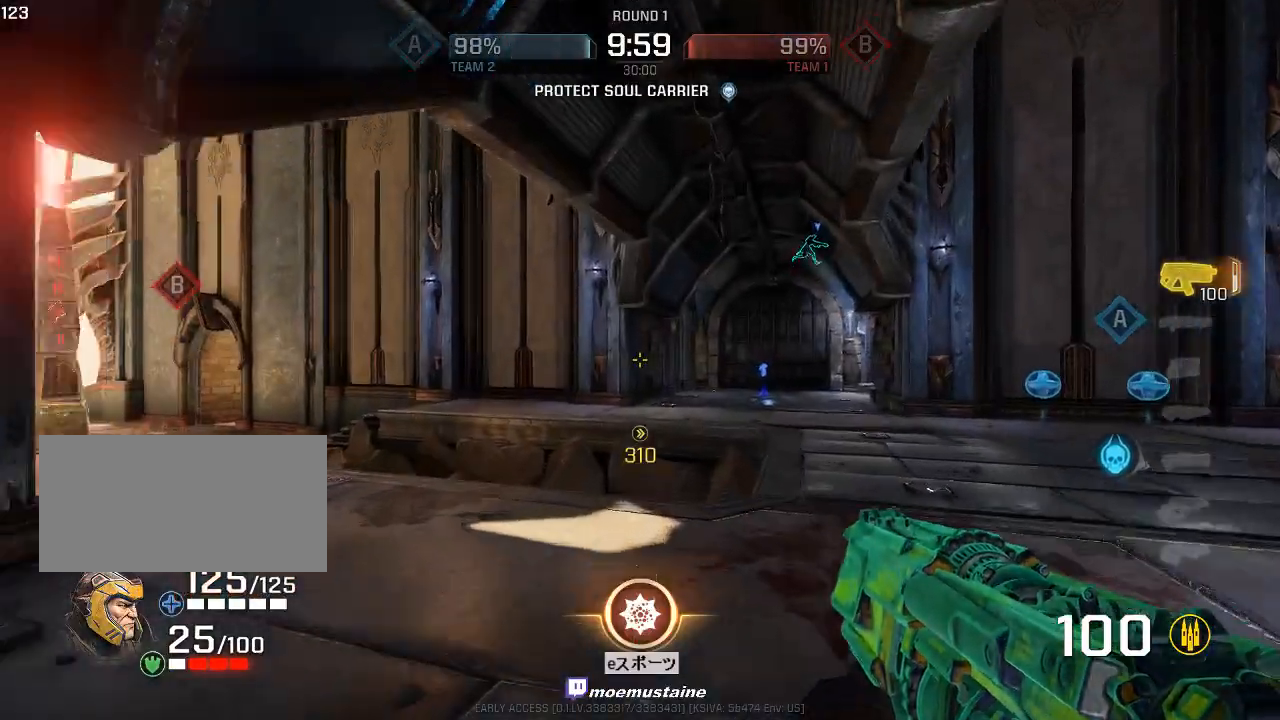
{"keys": ["a", "w"], "mouse": [], "events": [[150, "d", "down"], [250, "a", "down"], [283, "d", "up"], [367, "mouse_right", "down"], [450, "mouse_right", "up"]]}
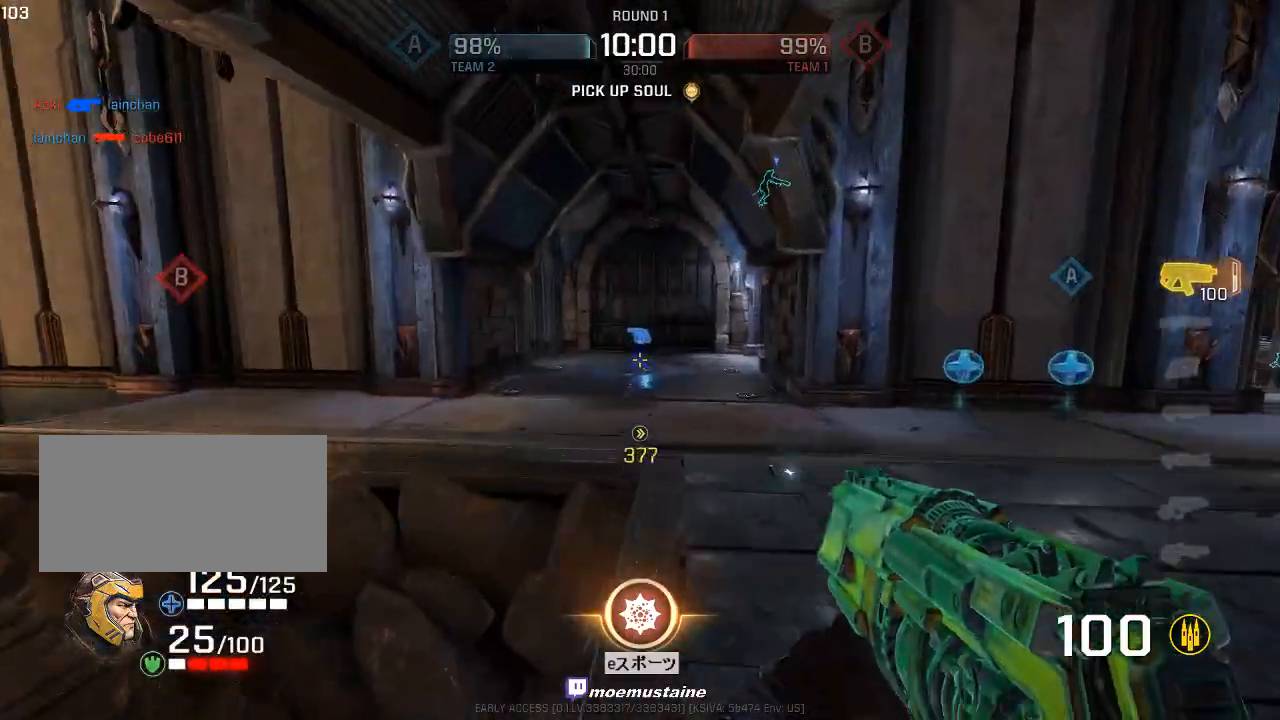
{"keys": ["d", "w"], "mouse": ["right"], "events": [[267, "d", "down"], [283, "a", "up"], [450, "mouse_right", "down"]]}
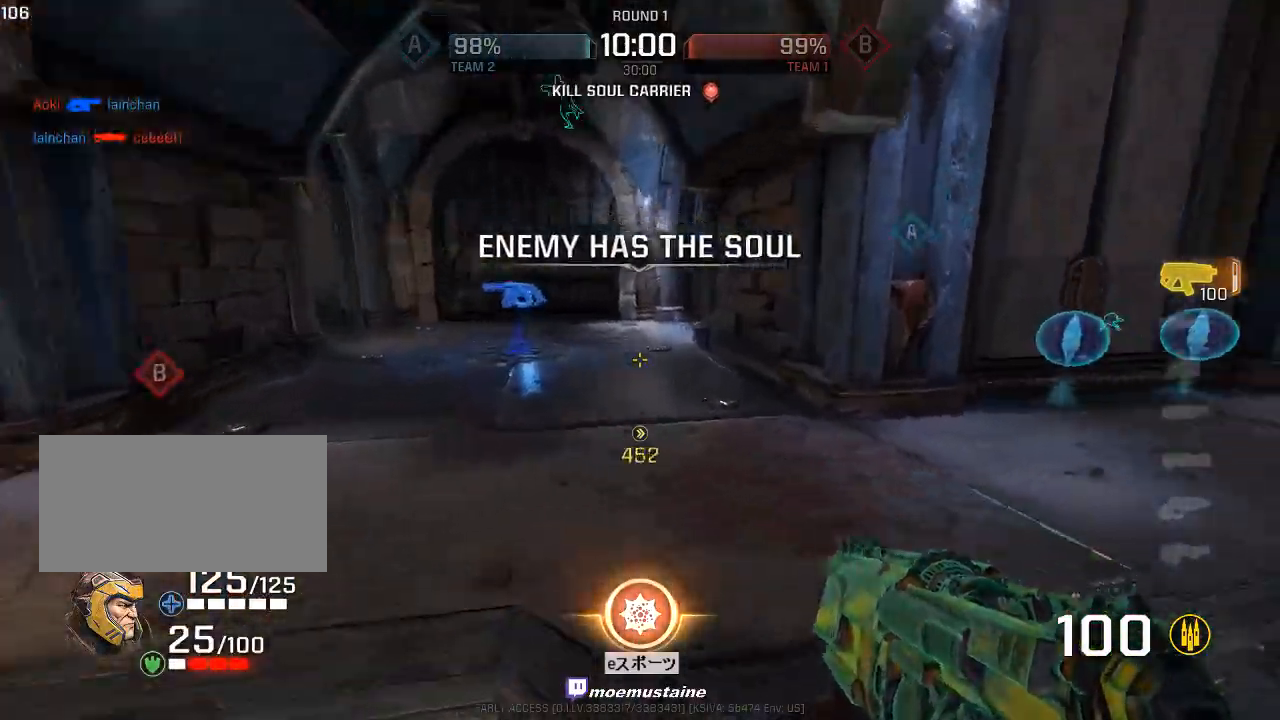
{"keys": ["a", "d"], "mouse": [], "events": [[117, "mouse_right", "up"], [200, "a", "down"], [217, "d", "up"], [317, "d", "down"], [350, "a", "up"], [350, "w", "up"], [500, "a", "down"]]}
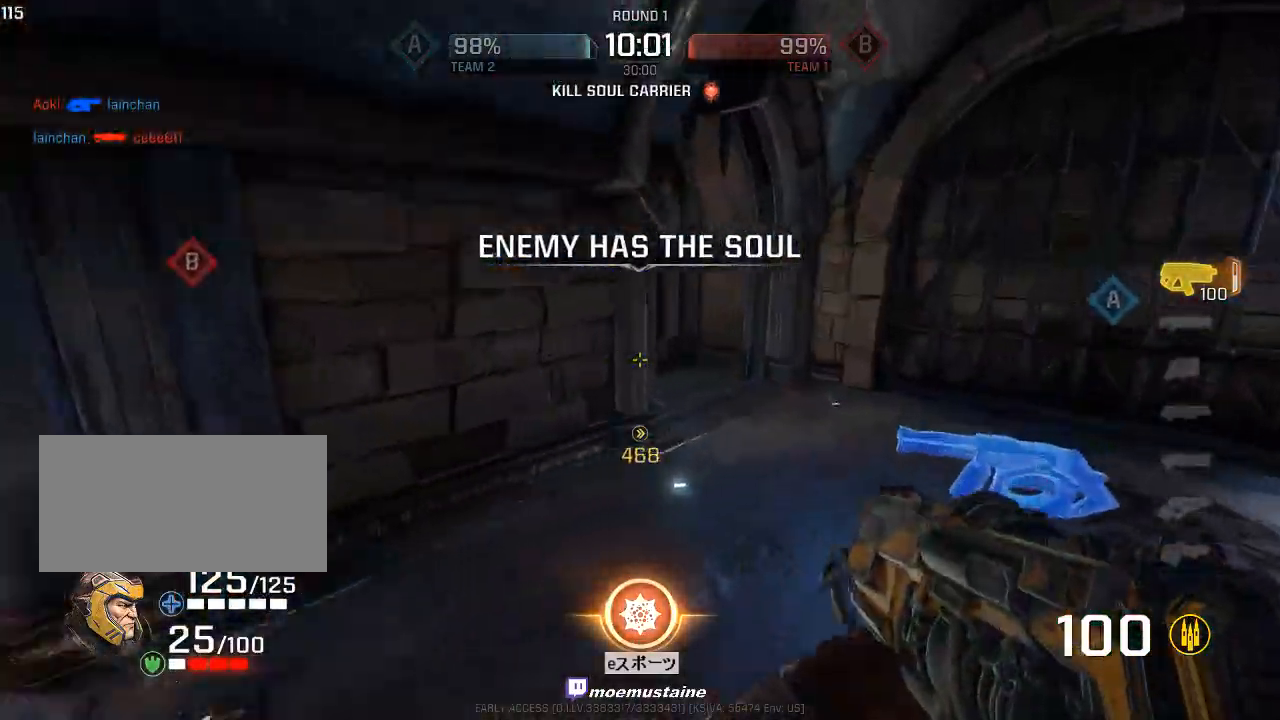
{"keys": ["a", "r", "w"], "mouse": [], "events": [[33, "d", "up"], [200, "w", "down"], [450, "r", "down"]]}
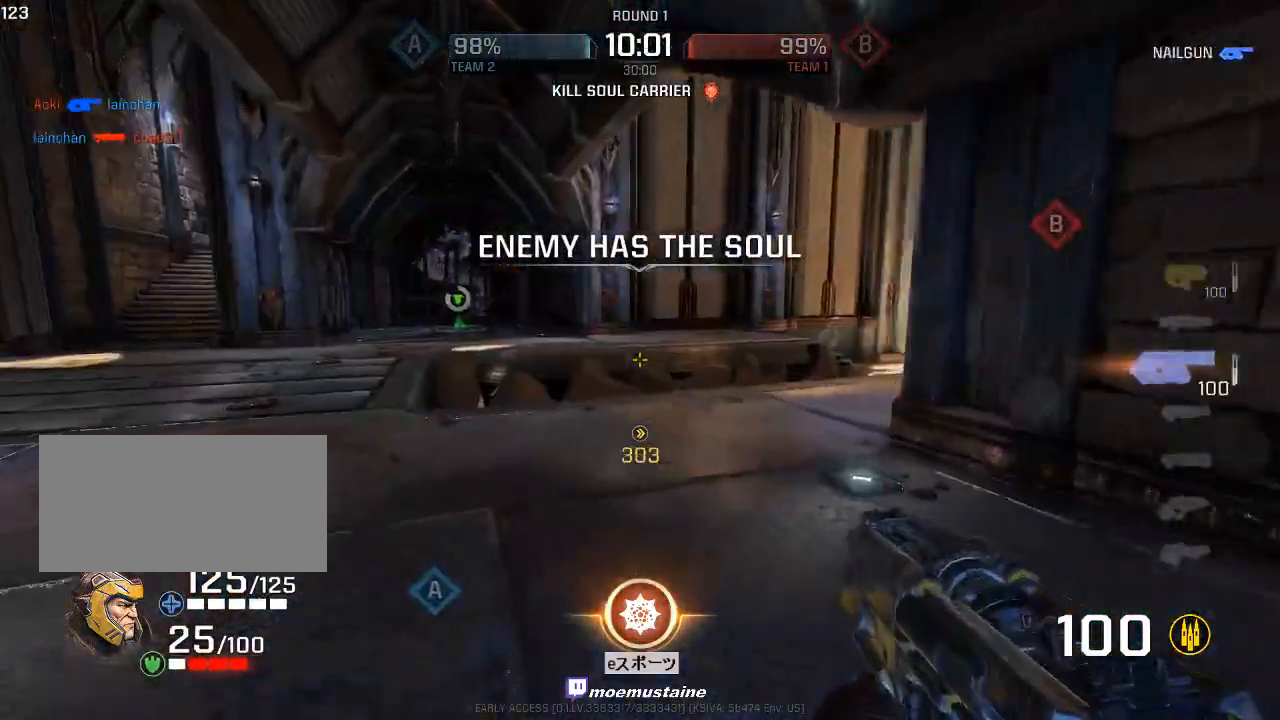
{"keys": ["d"], "mouse": ["left"], "events": [[17, "a", "up"], [50, "r", "up"], [117, "d", "down"], [183, "mouse_right", "down"], [300, "mouse_right", "up"], [467, "w", "up"], [483, "mouse_left", "down"]]}
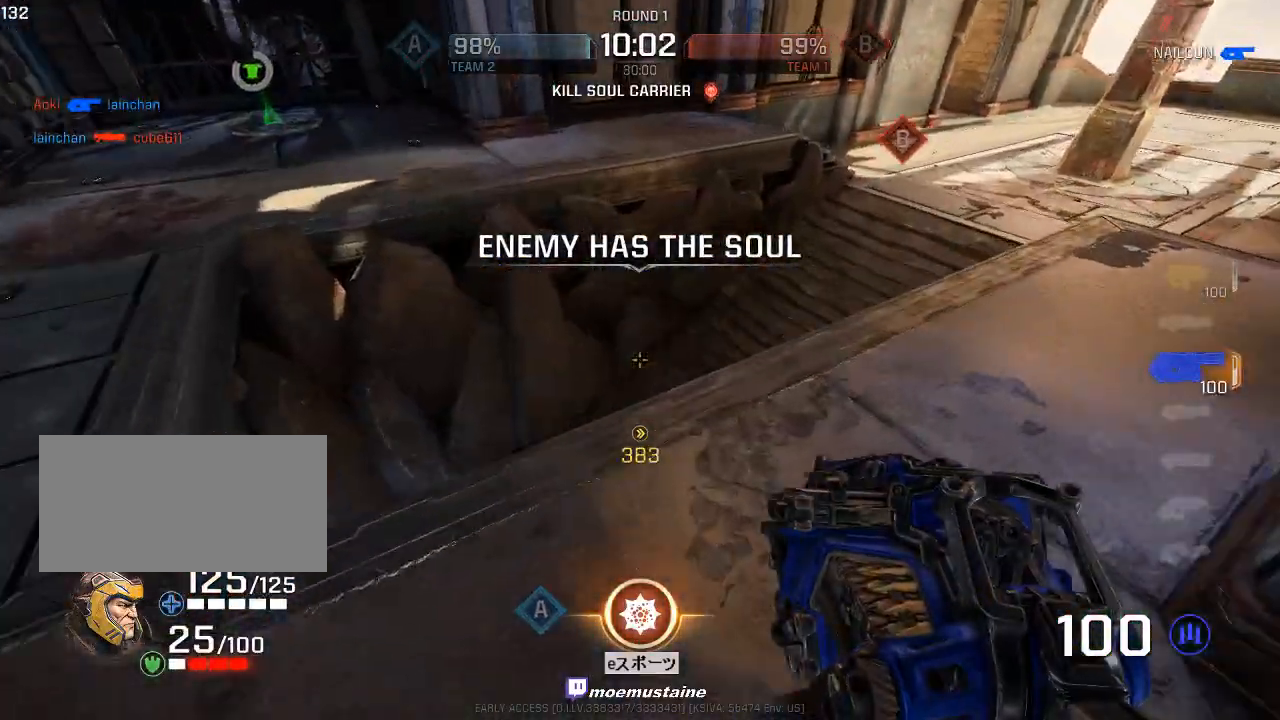
{"keys": ["s"], "mouse": ["left"], "events": [[250, "s", "down"], [467, "d", "up"]]}
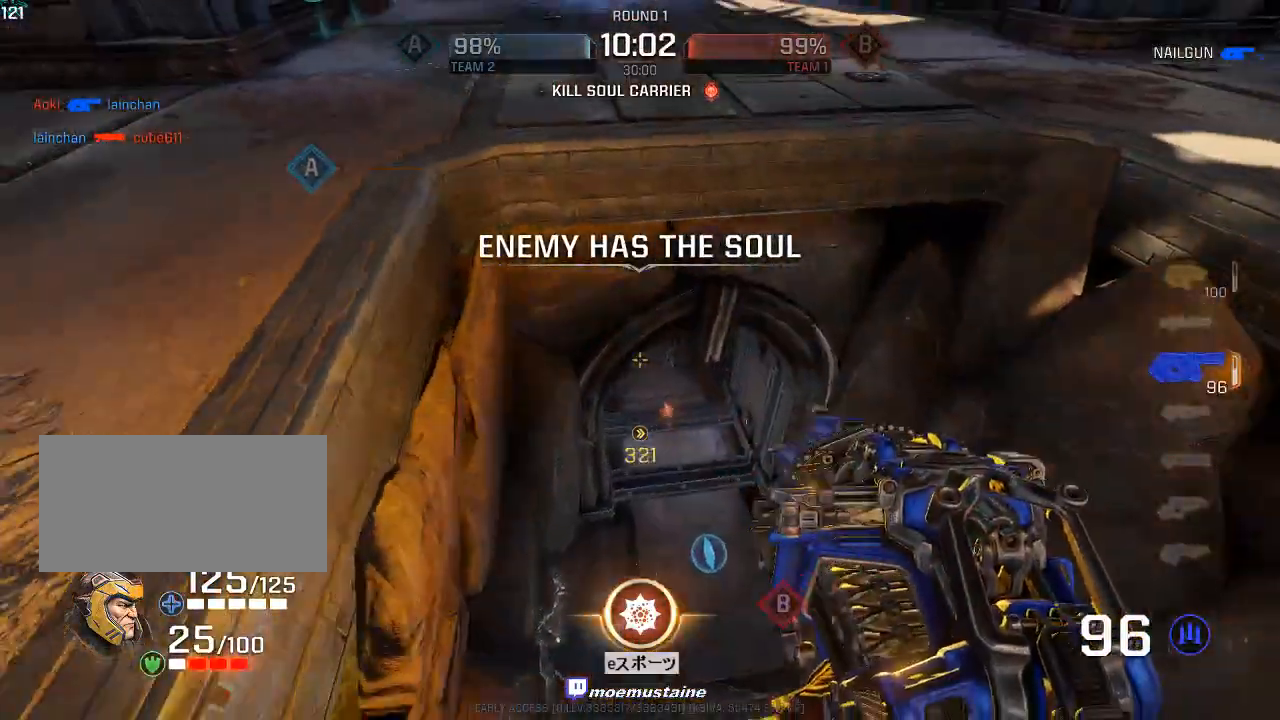
{"keys": ["a", "s"], "mouse": ["left"], "events": [[83, "a", "down"]]}
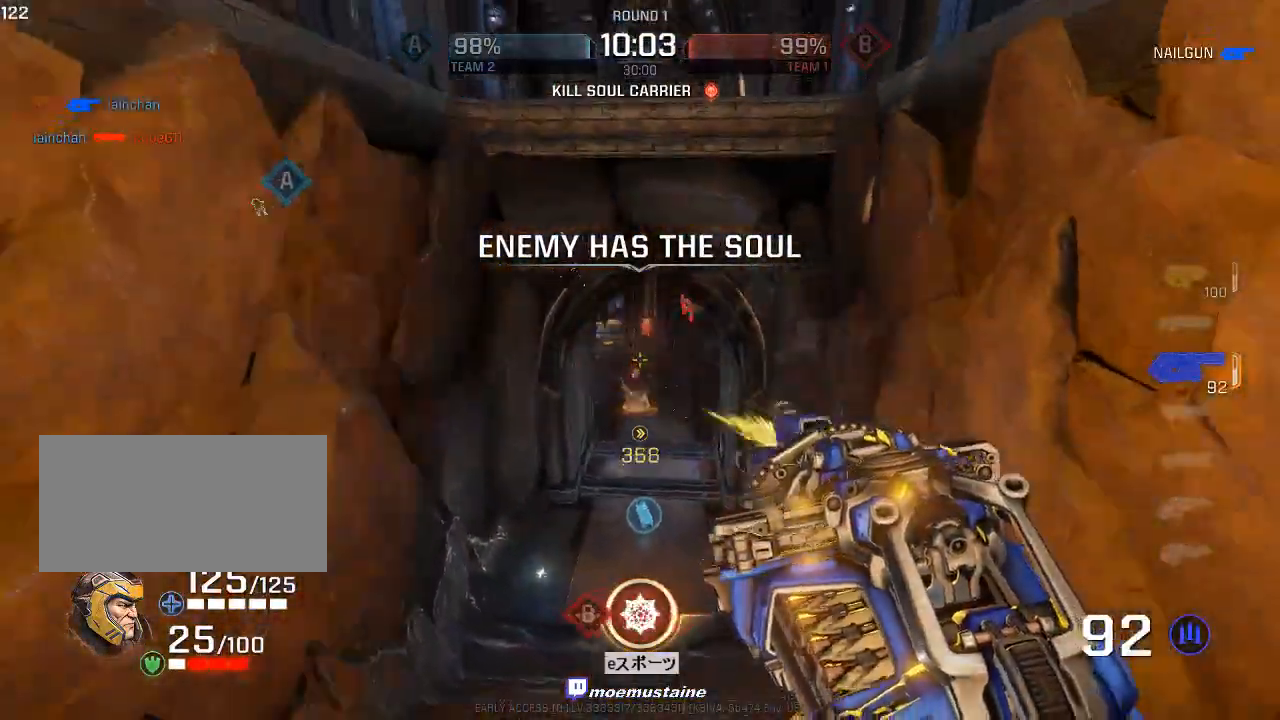
{"keys": ["a"], "mouse": ["left"], "events": [[50, "mouse_right", "down"], [133, "s", "up"], [183, "mouse_right", "up"]]}
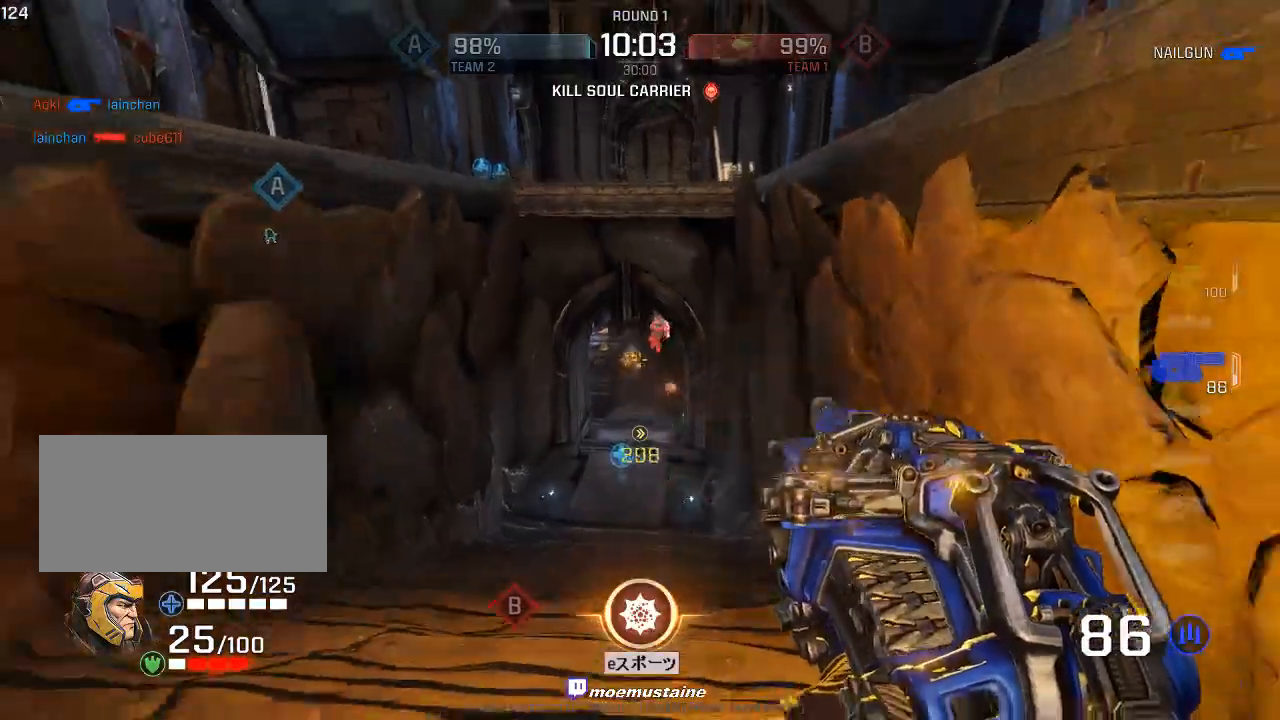
{"keys": ["d"], "mouse": ["left"], "events": [[167, "s", "down"], [383, "a", "up"], [400, "d", "down"], [450, "s", "up"]]}
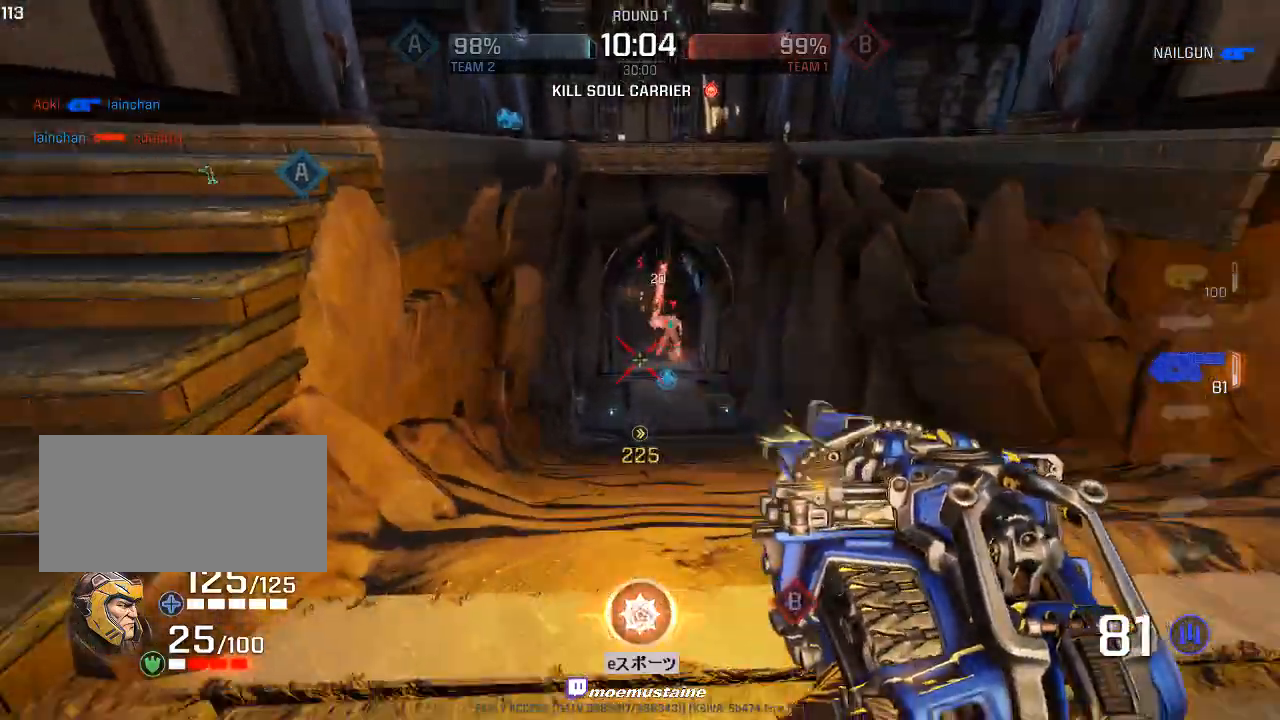
{"keys": ["q", "w"], "mouse": ["left"], "events": [[17, "w", "down"], [133, "d", "up"], [467, "q", "down"]]}
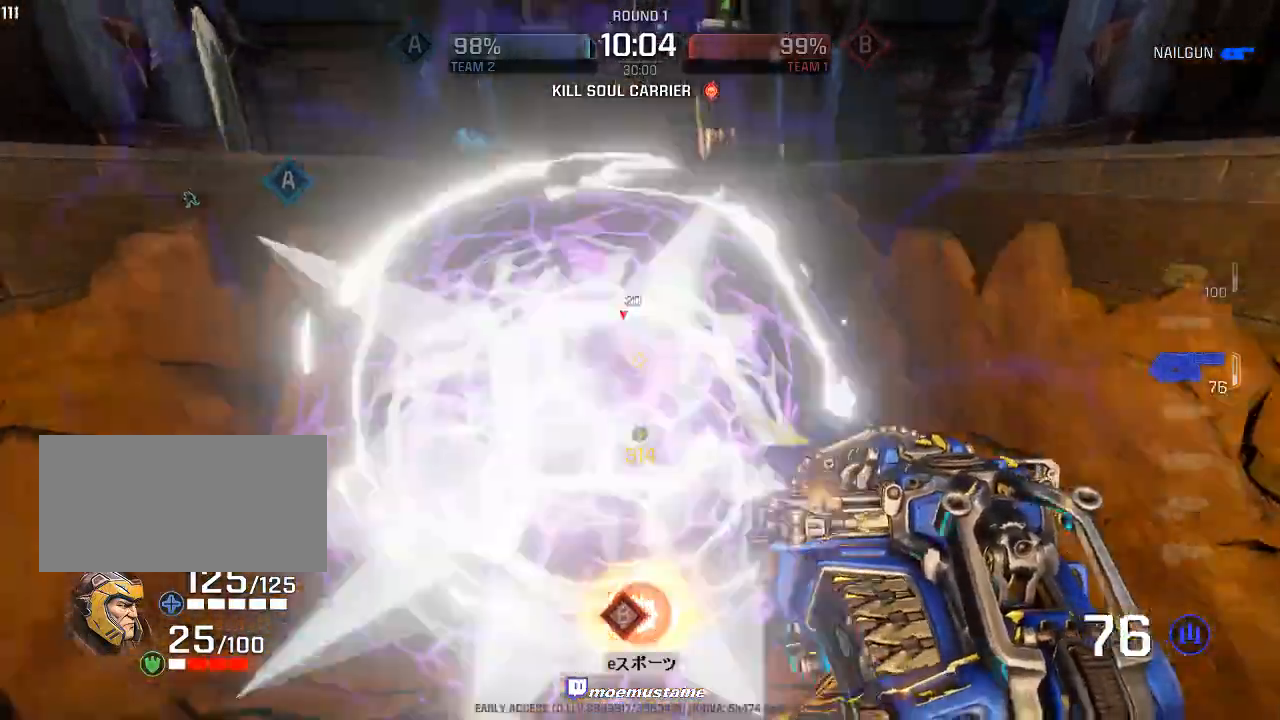
{"keys": ["a", "w"], "mouse": ["left"], "events": [[67, "q", "up"], [133, "a", "down"]]}
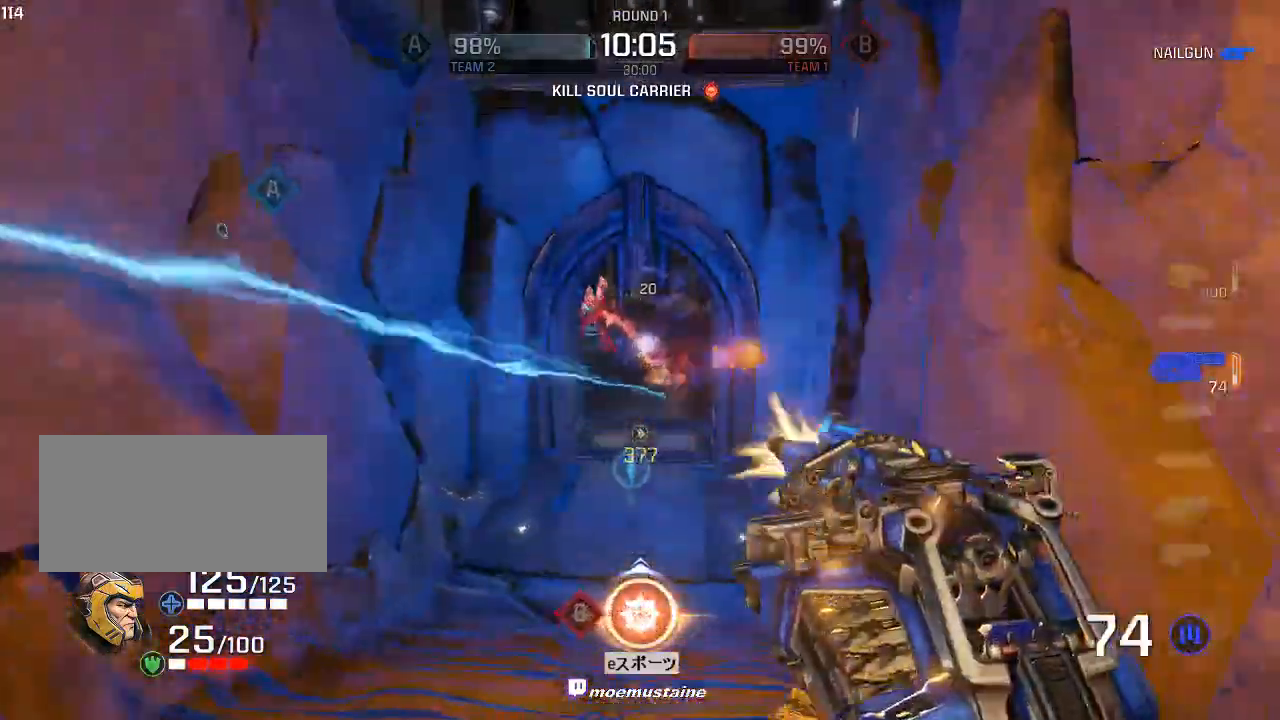
{"keys": ["d", "w"], "mouse": ["left"], "events": [[250, "a", "up"], [250, "d", "down"]]}
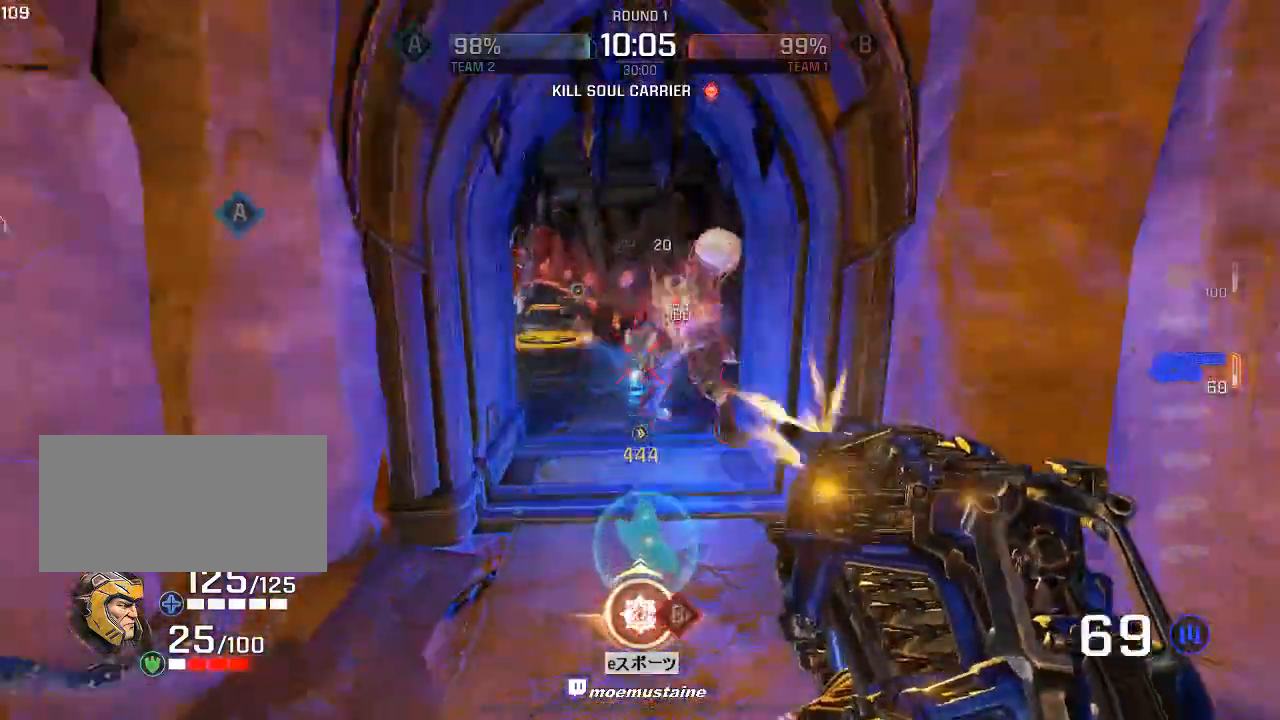
{"keys": ["d", "w"], "mouse": ["left"]}
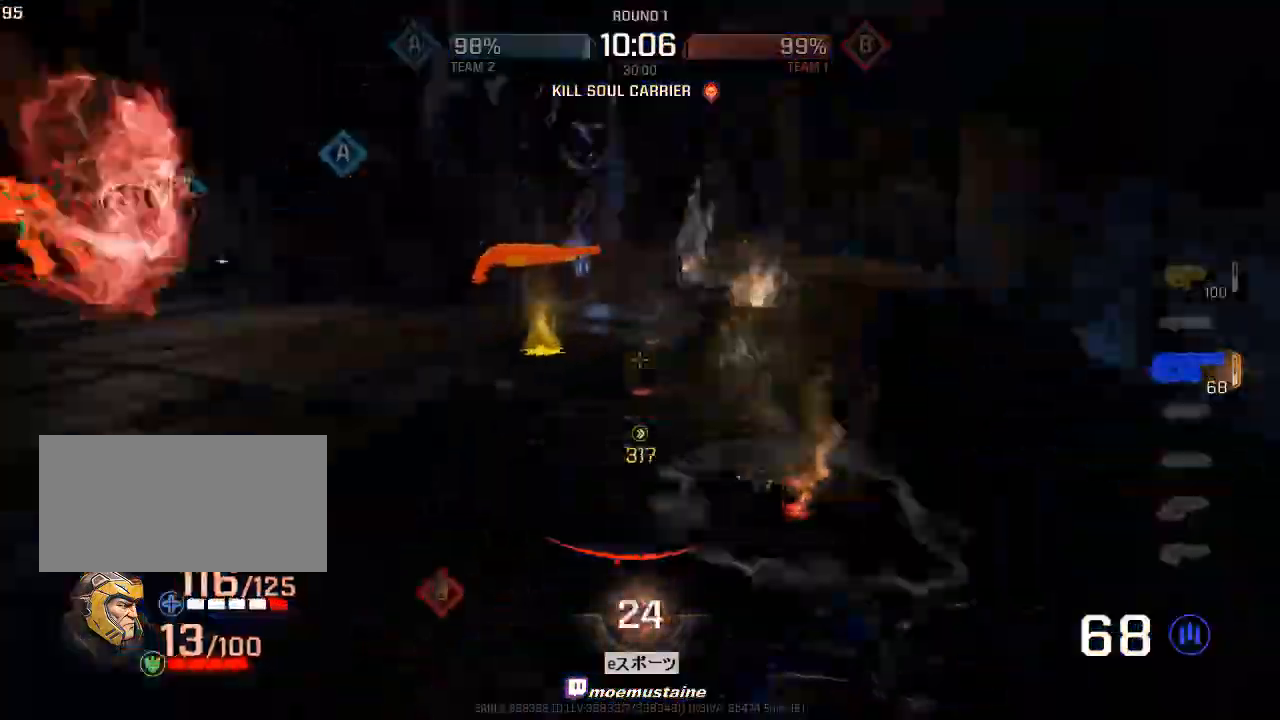
{"keys": ["d", "w"], "mouse": ["left"], "events": [[100, "w", "up"], [167, "w", "down"], [300, "d", "up"], [350, "d", "down"]]}
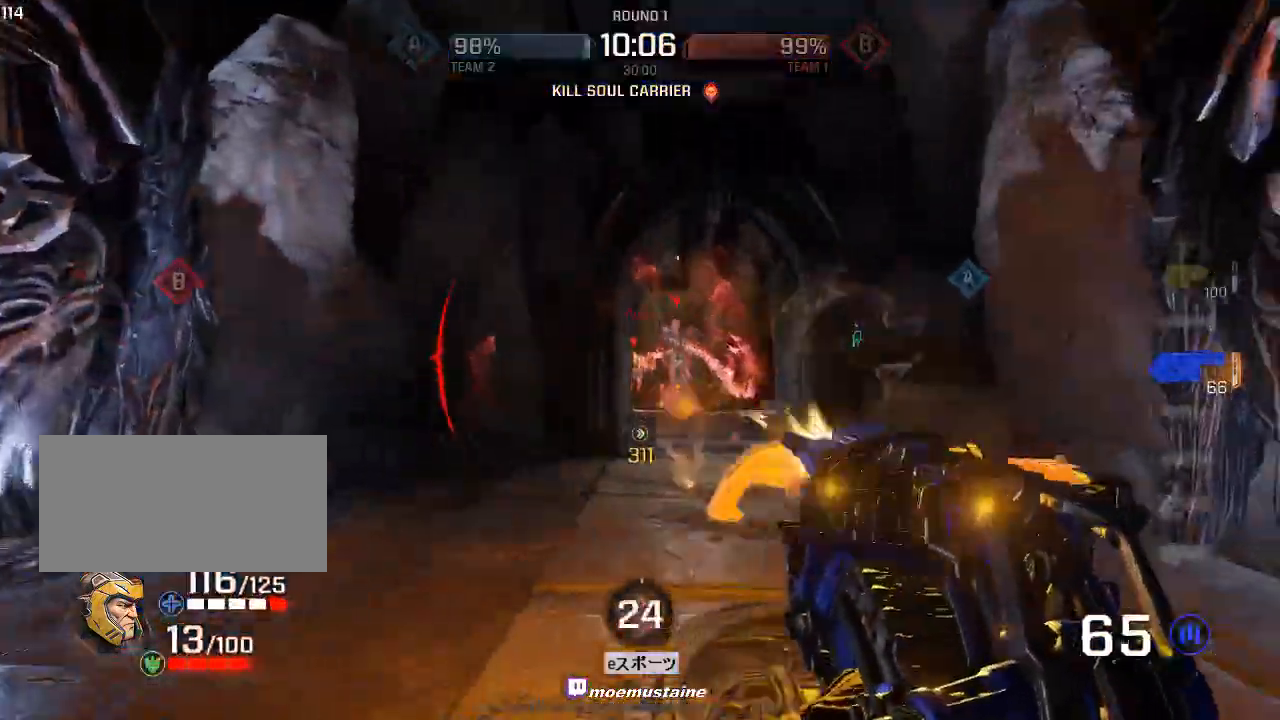
{"keys": ["d", "w"], "mouse": ["left"], "events": [[33, "a", "down"], [67, "d", "up"], [117, "a", "up"], [183, "a", "down"], [267, "mouse_right", "down"], [283, "d", "down"], [317, "a", "up"], [400, "mouse_right", "up"]]}
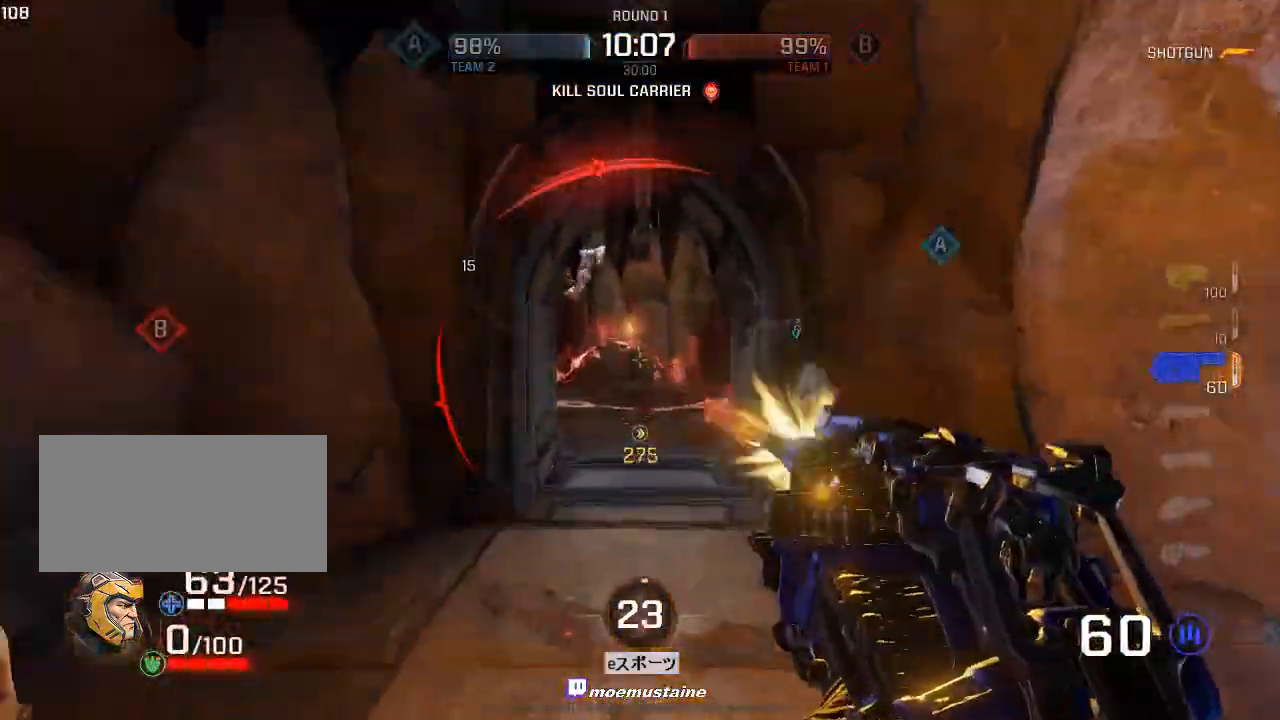
{"keys": ["a"], "mouse": ["left"], "events": [[50, "a", "down"], [100, "d", "up"], [133, "w", "up"], [350, "s", "down"], [433, "s", "up"]]}
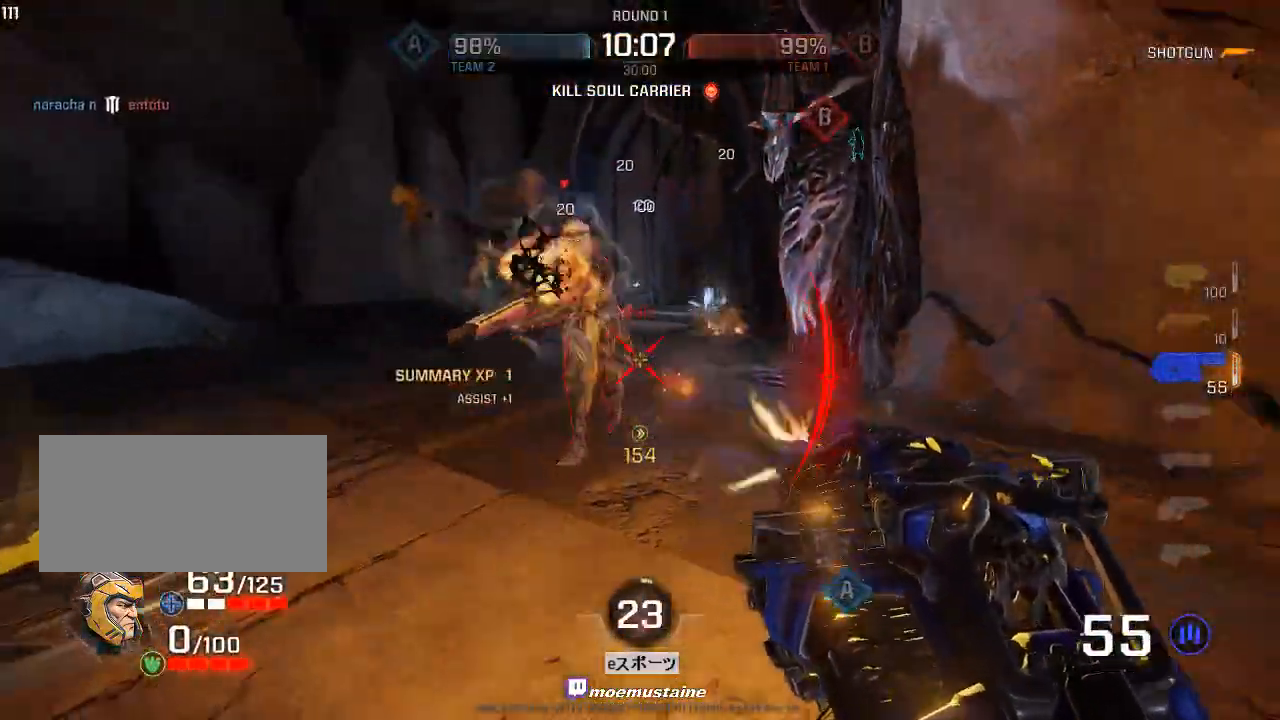
{"keys": ["a"], "mouse": ["left"], "events": []}